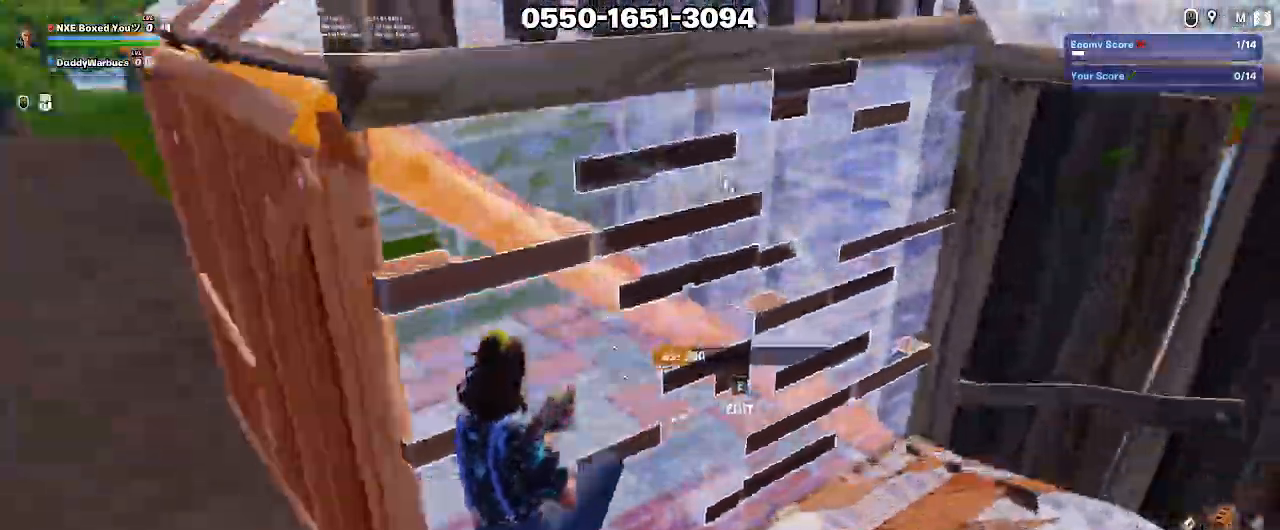
Gameplay with keyboard and mouse; each line is a JSON object with the keys and mouse buttons held at the frame after it. "events" lists presses ("down") and releases ("up") of "1", "2", "3", "4", "5", "a", "alt", "c", "caps_lock", "ctrl", "d", "e", "f", "g", "q", "r", "s", "shift", "space", "t", "tab", "v", "w", "x", "z", "mouse_left", "mouse_wheel" and "mouse_right" between this image and that frame as [ms after this image, input, new state], when the widget could be followed in between. "mouse_left", "mouse_wheel", "mouse_right" = the "left", "wheel", "right" buttons of the "mouse" list. No other keys are recorded. "wheel" means that the mouse wheel is clicked or scrolled. Not read: mouse_move.
{"keys": ["s"], "mouse": [], "events": [[217, "e", "down"], [267, "mouse_left", "down"], [417, "a", "up"], [417, "e", "up"], [450, "mouse_left", "up"]]}
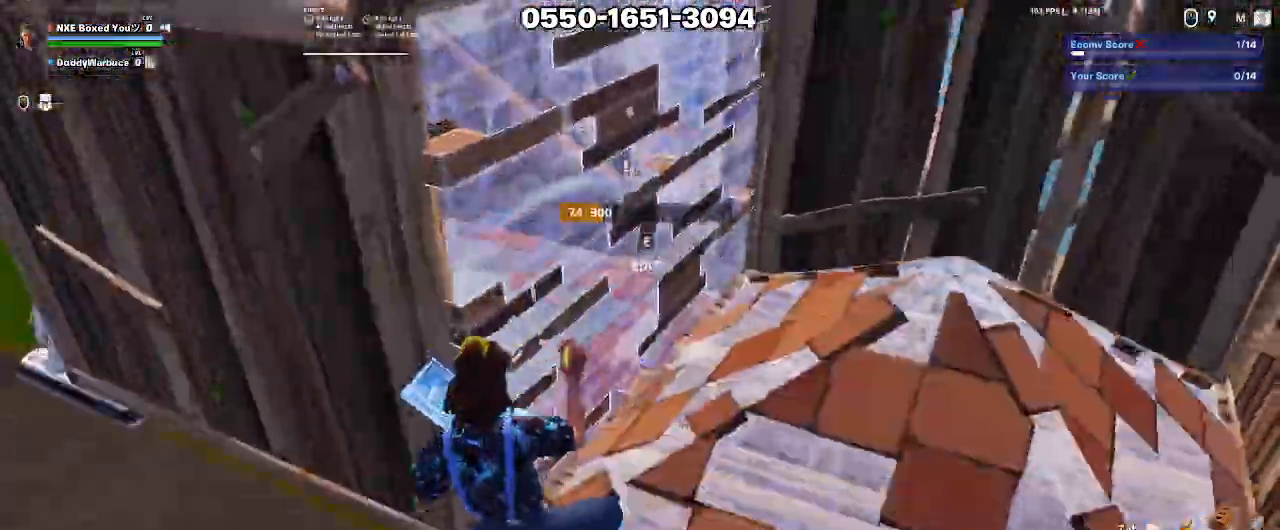
{"keys": ["a", "d", "space"], "mouse": ["left"], "events": [[233, "mouse_left", "down"], [383, "a", "down"], [383, "space", "down"], [467, "d", "down"], [467, "s", "up"]]}
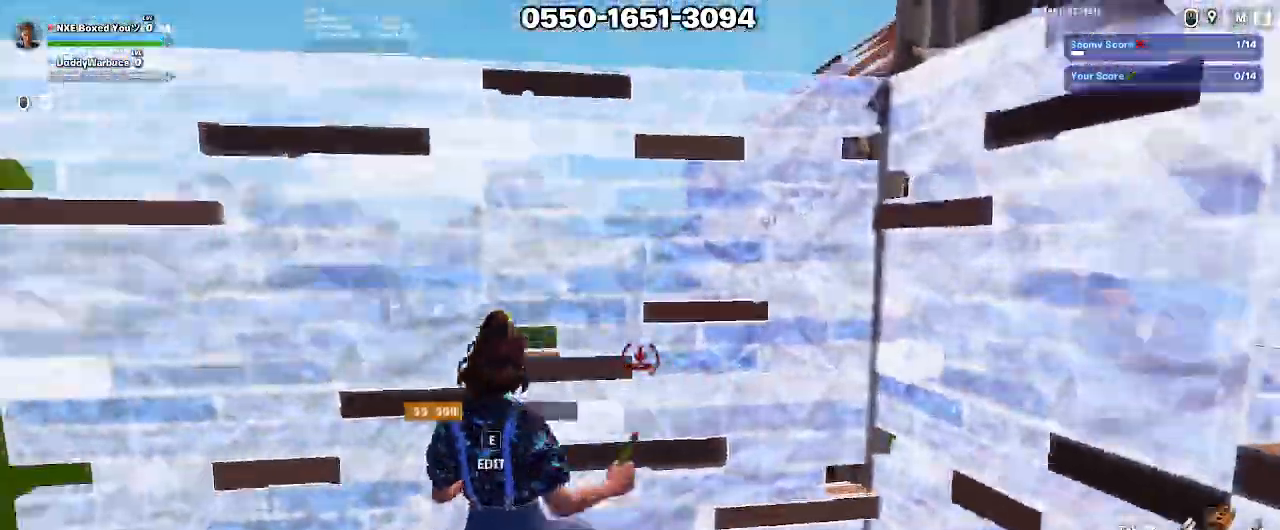
{"keys": ["a", "w"], "mouse": [], "events": [[67, "d", "up"], [67, "space", "up"], [117, "mouse_left", "up"], [167, "mouse_left", "down"], [167, "w", "down"], [300, "a", "up"], [350, "ctrl", "down"], [350, "mouse_left", "up"], [433, "a", "down"], [433, "ctrl", "up"]]}
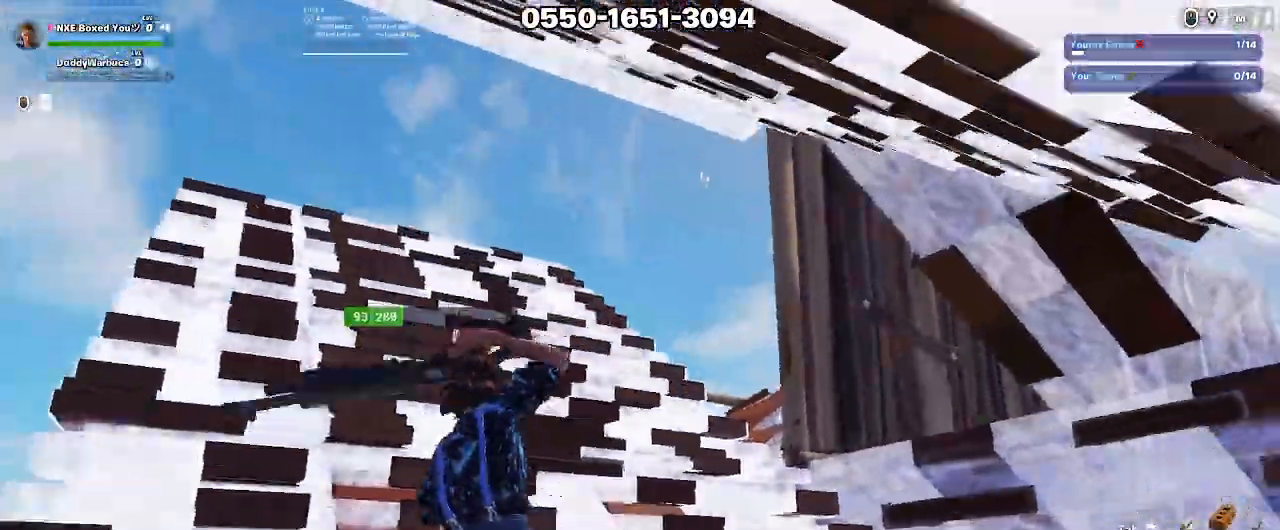
{"keys": ["a", "w"], "mouse": [], "events": [[17, "f", "down"], [183, "f", "up"]]}
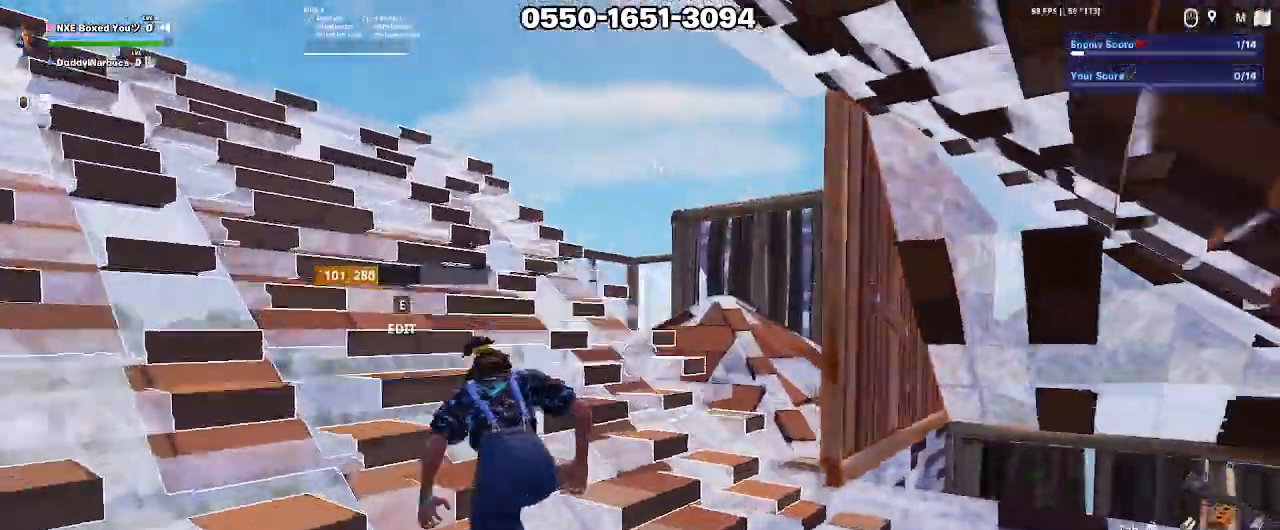
{"keys": ["w"], "mouse": [], "events": [[467, "a", "up"]]}
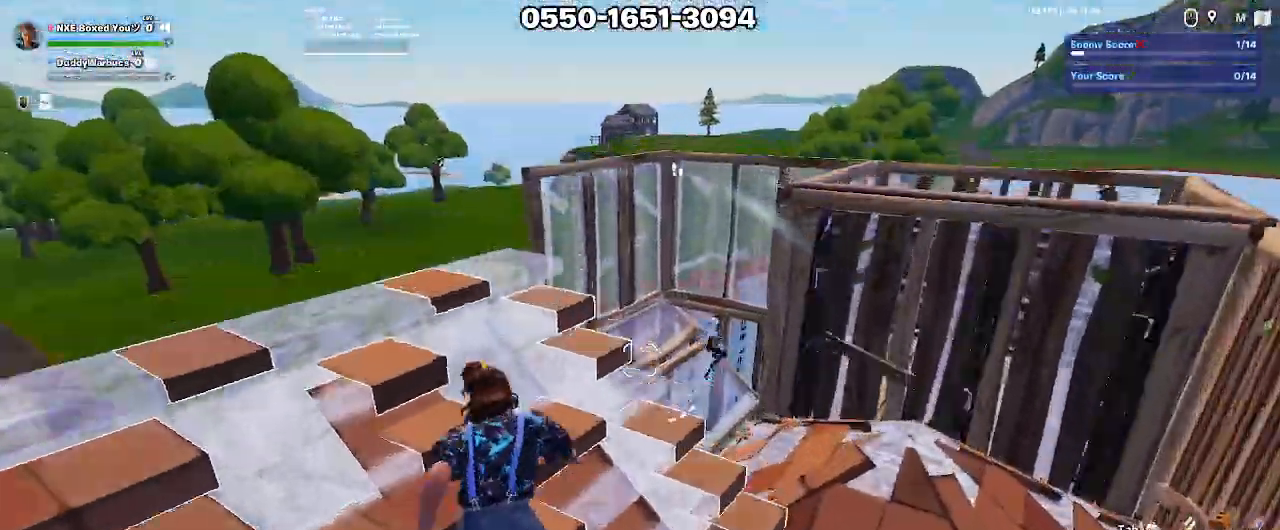
{"keys": [], "mouse": [], "events": [[167, "mouse_left", "down"], [200, "space", "down"], [250, "mouse_left", "up"], [350, "space", "up"], [350, "w", "up"]]}
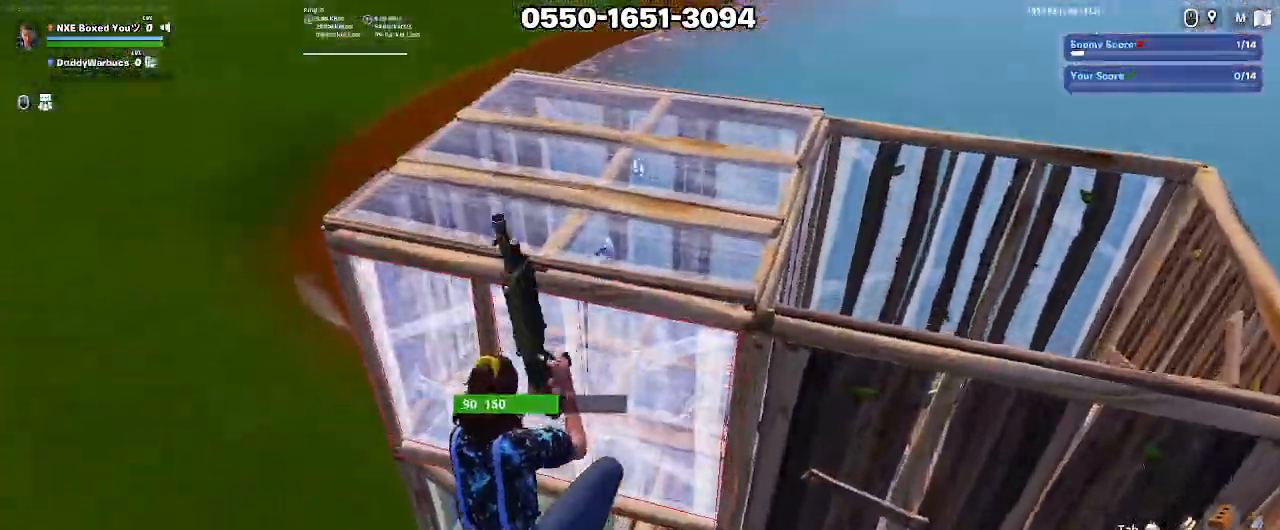
{"keys": ["a", "shift", "w"], "mouse": ["left"], "events": [[183, "mouse_left", "down"], [317, "mouse_left", "up"], [317, "x", "down"], [367, "mouse_left", "down"], [367, "w", "down"], [417, "x", "up"], [450, "mouse_left", "up"], [500, "a", "down"], [500, "mouse_left", "down"], [500, "shift", "down"]]}
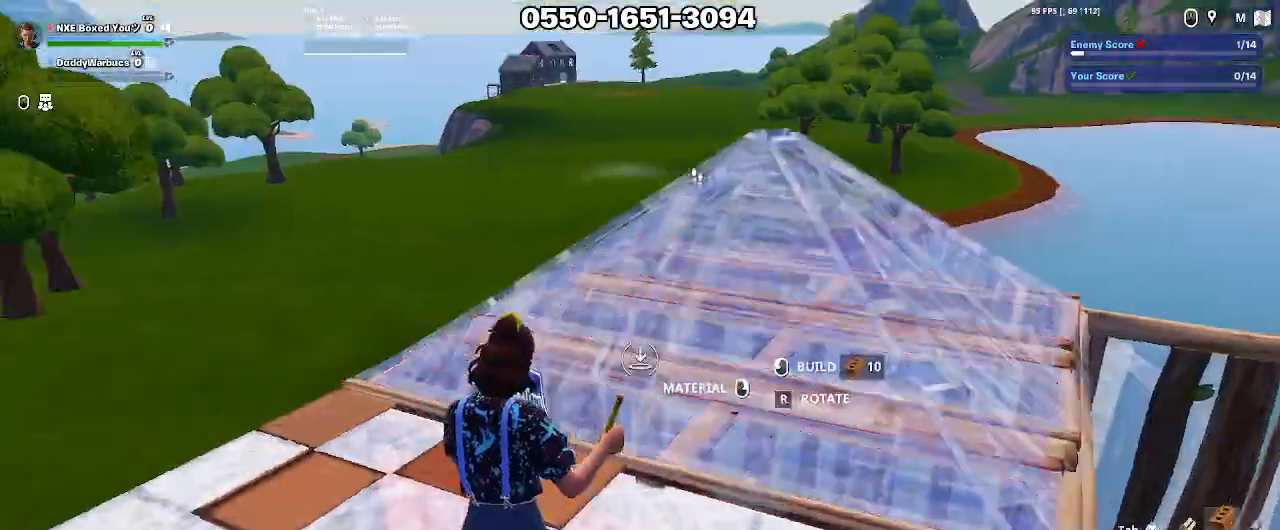
{"keys": ["shift", "w"], "mouse": ["left"], "events": [[50, "a", "up"], [150, "mouse_left", "up"], [150, "shift", "up"], [200, "1", "down"], [233, "1", "up"], [283, "x", "down"], [333, "mouse_left", "down"], [383, "x", "up"], [433, "mouse_left", "up"], [467, "mouse_left", "down"], [467, "shift", "down"]]}